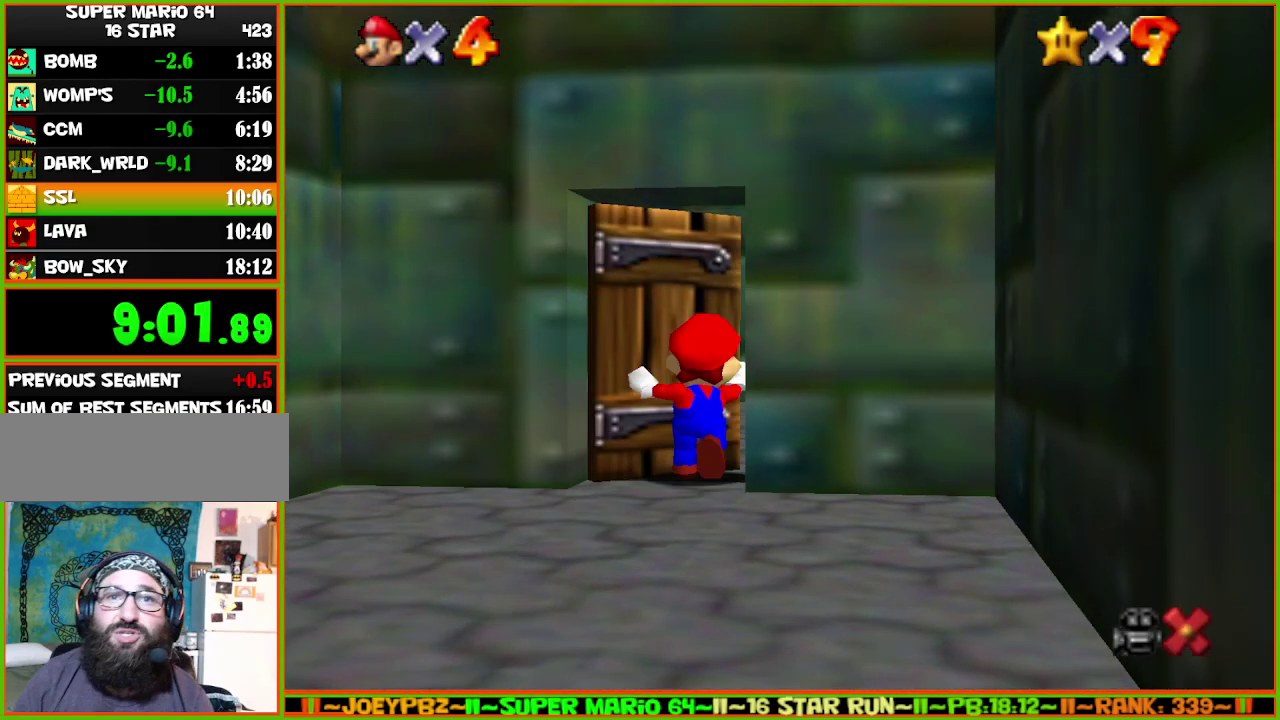
Gameplay with a controller (Nintendo layout); each line is a JSON object with the inputs held at the frame after it. "events" lists button and stick changes between this image and that frame as [ms after this image, input, new state], when the widget could be followed in between. Not read: L3 R3 START.
{"buttons": [], "left_stick": "up-right", "events": [[150, "left_stick", "up-right"]]}
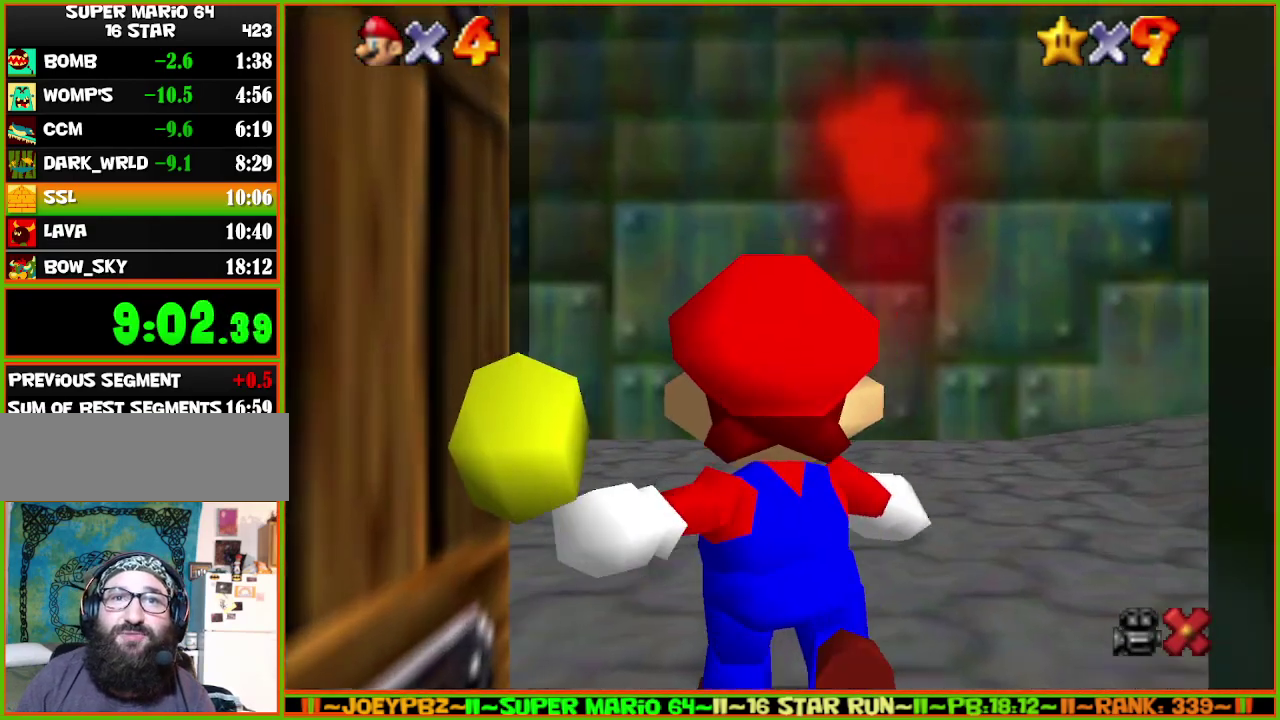
{"buttons": [], "left_stick": "up-right", "events": []}
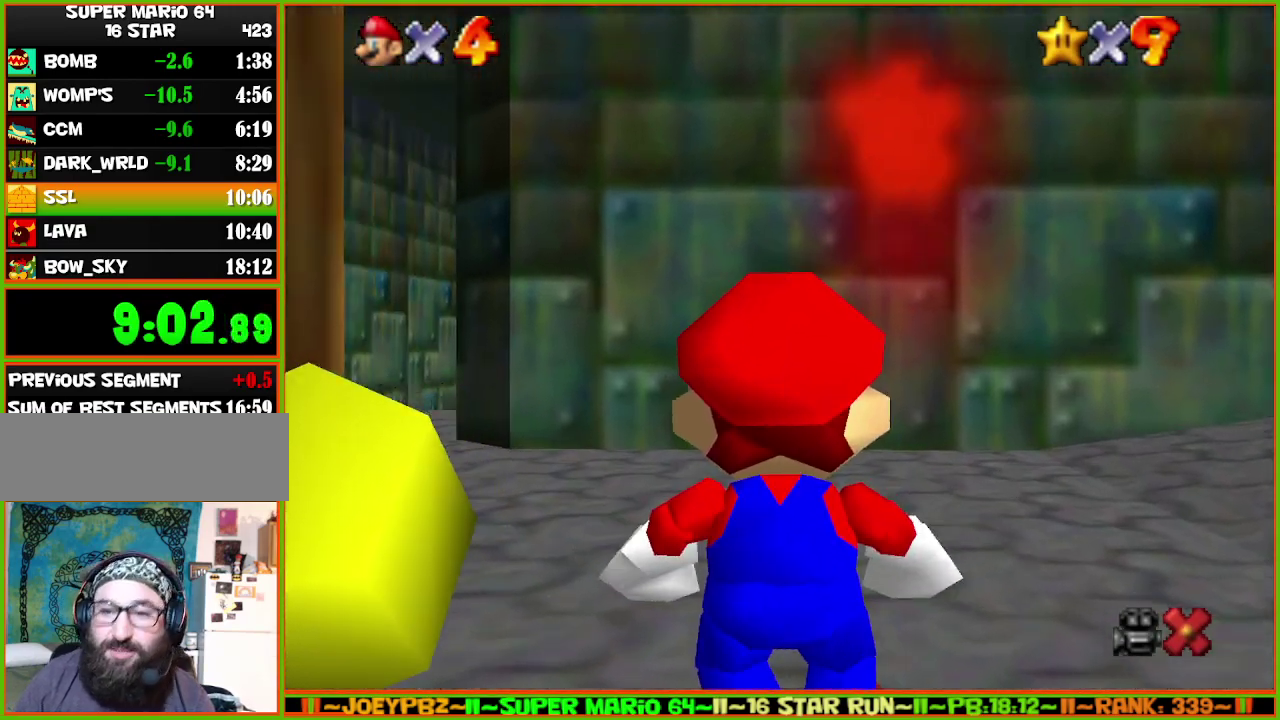
{"buttons": [], "left_stick": "up-right", "events": []}
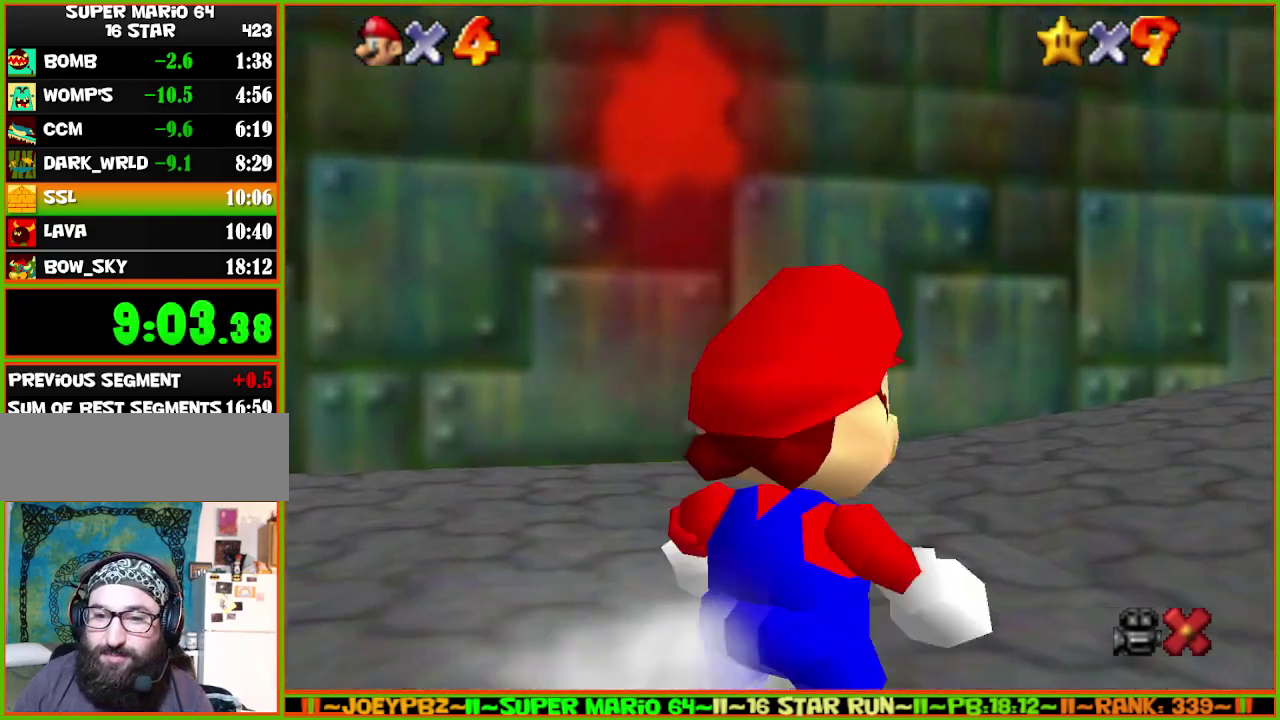
{"buttons": ["A", "Z"], "left_stick": "up-right", "events": [[17, "Z", "down"], [33, "A", "down"]]}
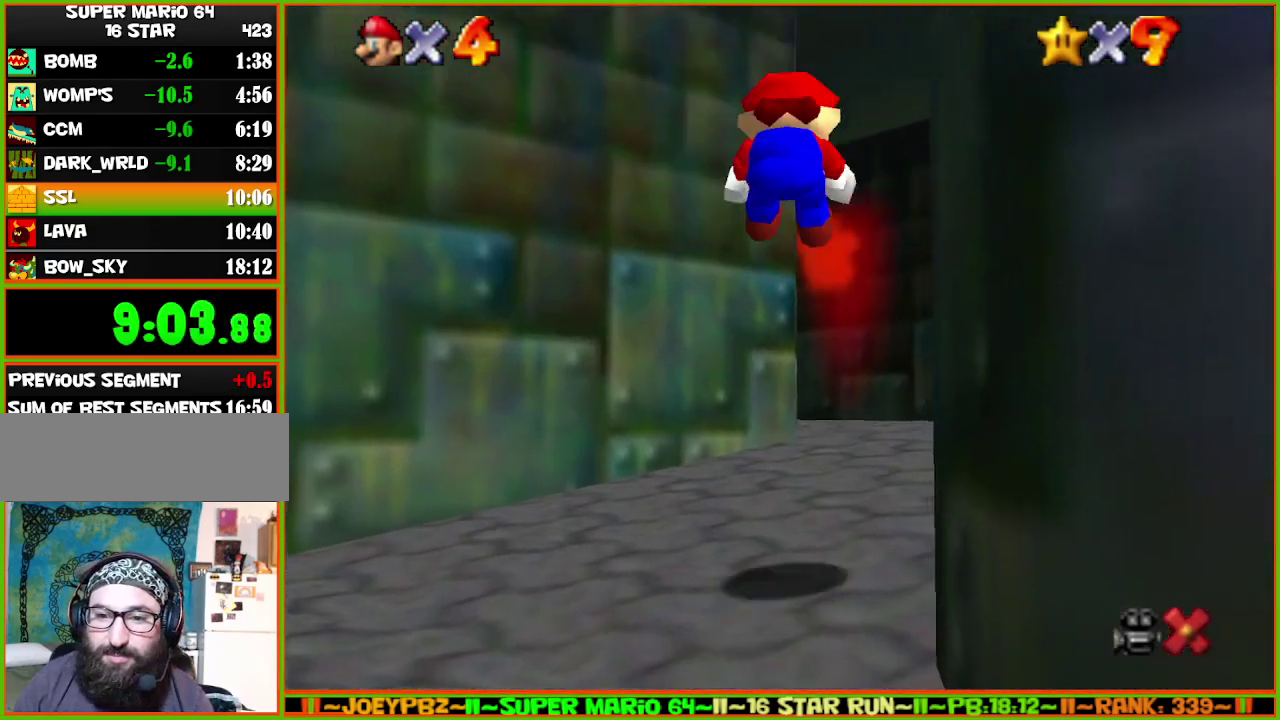
{"buttons": [], "left_stick": "up", "events": [[333, "A", "up"], [367, "Z", "up"], [467, "left_stick", "up"]]}
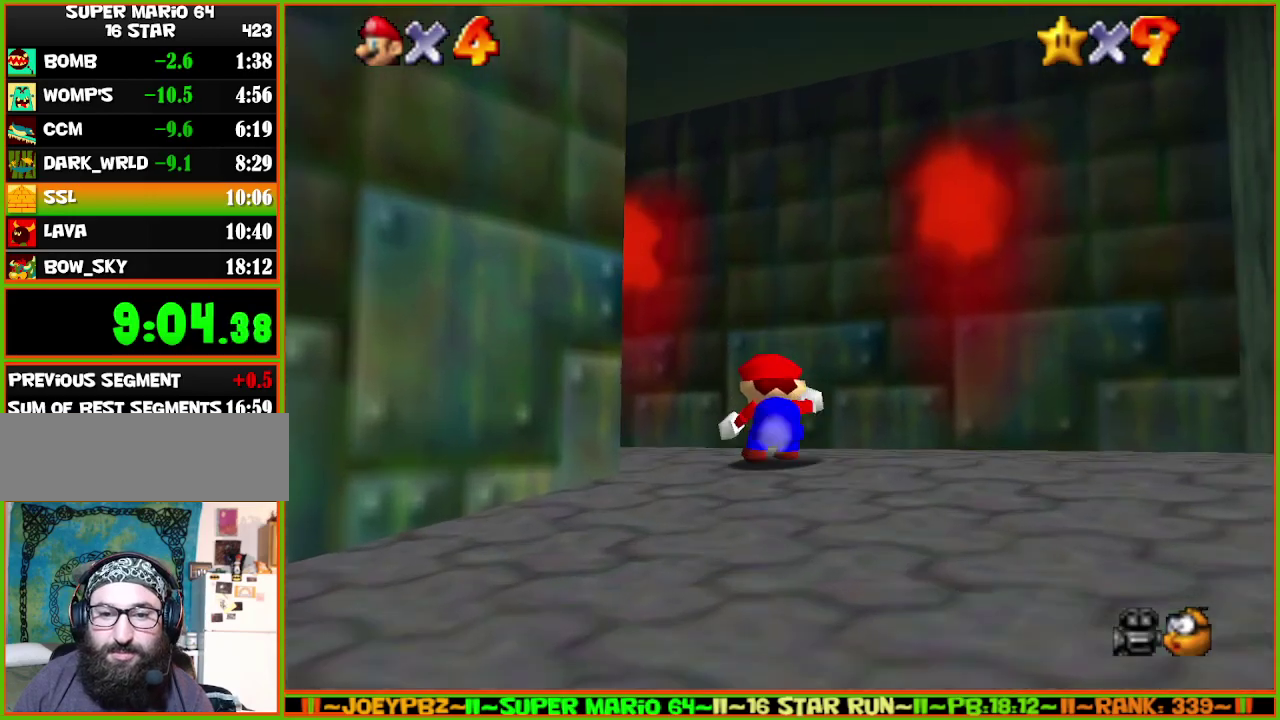
{"buttons": [], "left_stick": "up", "events": [[117, "left_stick", "up-left"], [367, "B", "down"], [433, "left_stick", "up"], [467, "B", "up"]]}
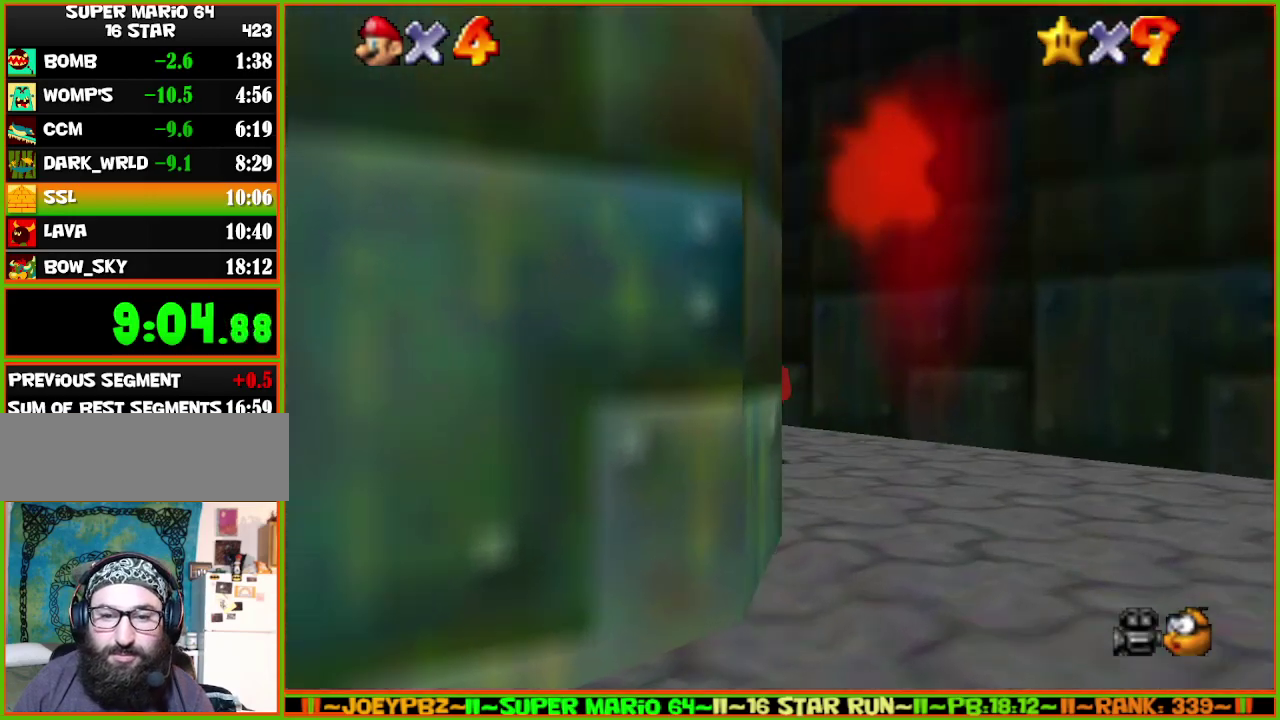
{"buttons": [], "left_stick": "up", "events": [[267, "left_stick", "up-left"], [283, "A", "down"], [283, "B", "down"], [350, "A", "up"], [417, "left_stick", "up"], [450, "B", "up"]]}
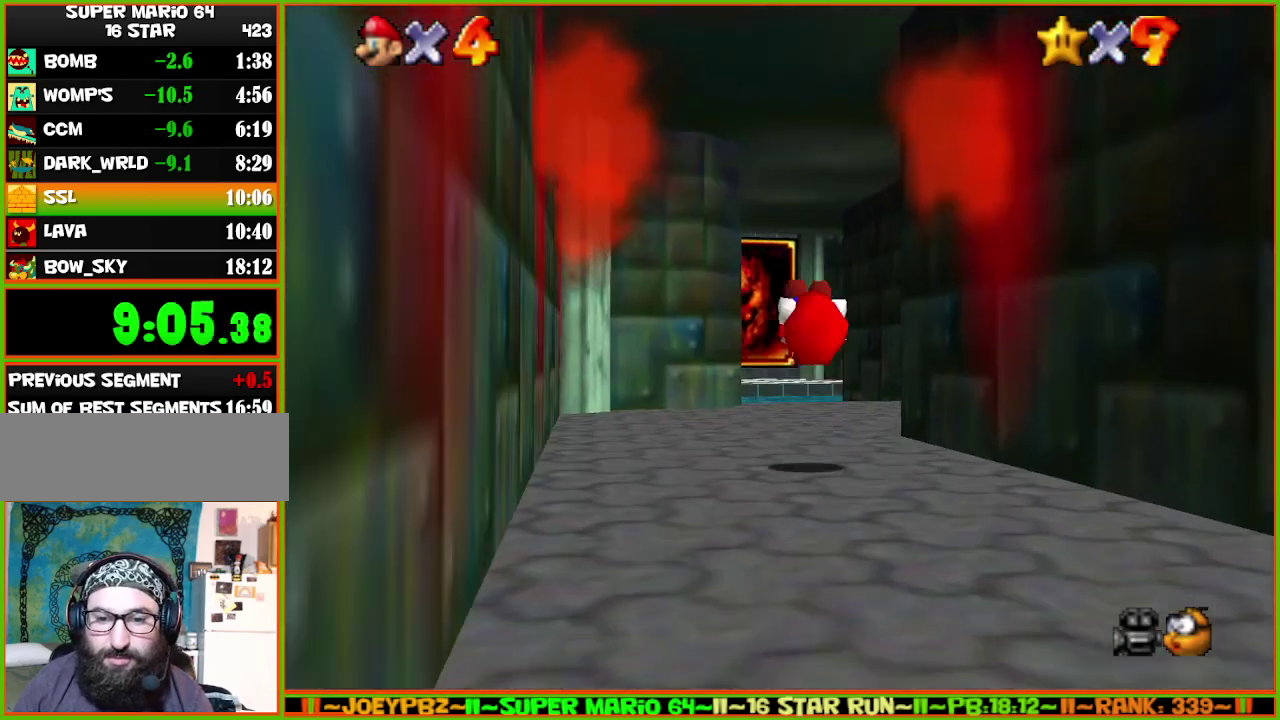
{"buttons": [], "left_stick": "up", "events": [[417, "B", "down"], [483, "B", "up"]]}
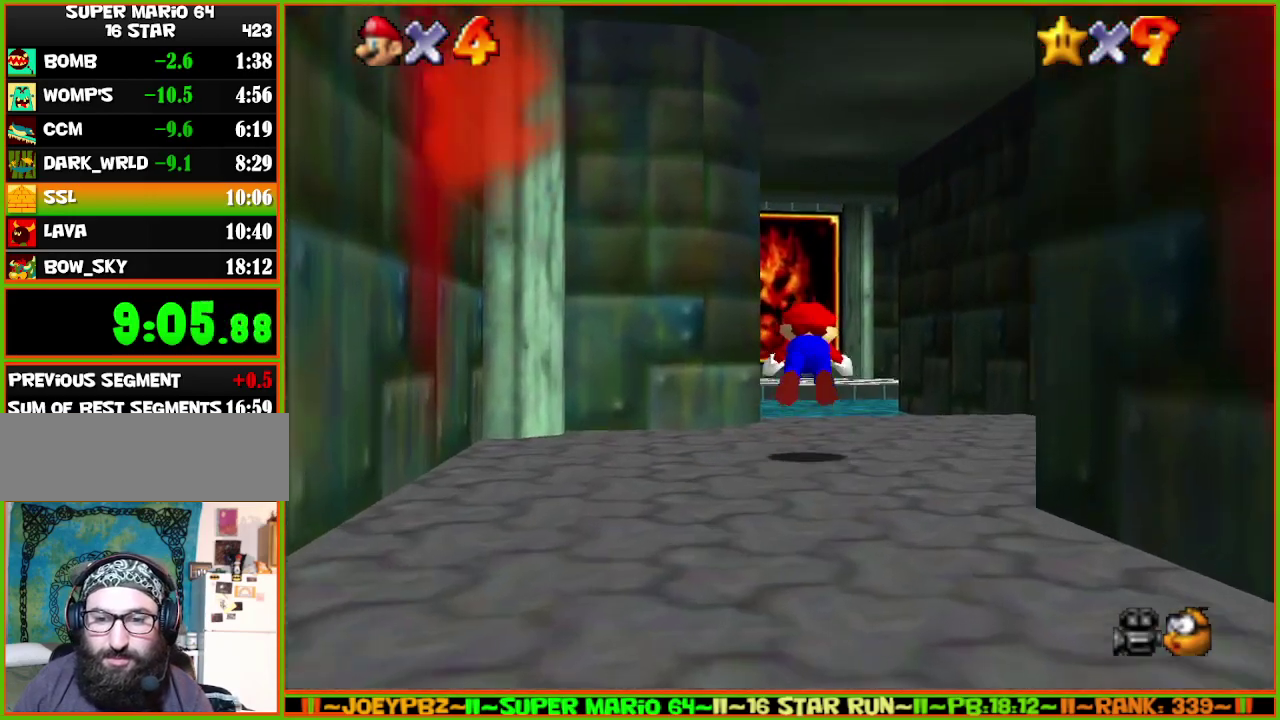
{"buttons": [], "left_stick": "up", "events": [[267, "A", "down"], [300, "B", "down"], [367, "A", "up"], [400, "B", "up"]]}
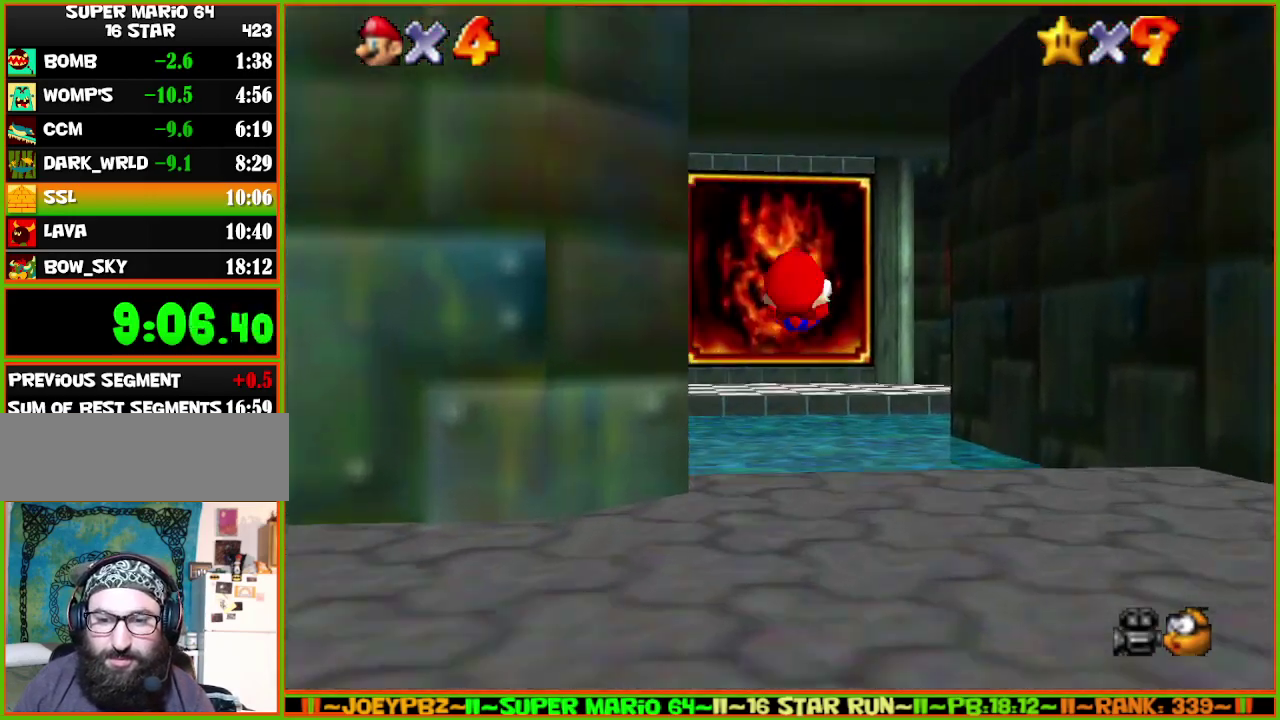
{"buttons": [], "left_stick": "up-left", "events": [[467, "left_stick", "up-left"]]}
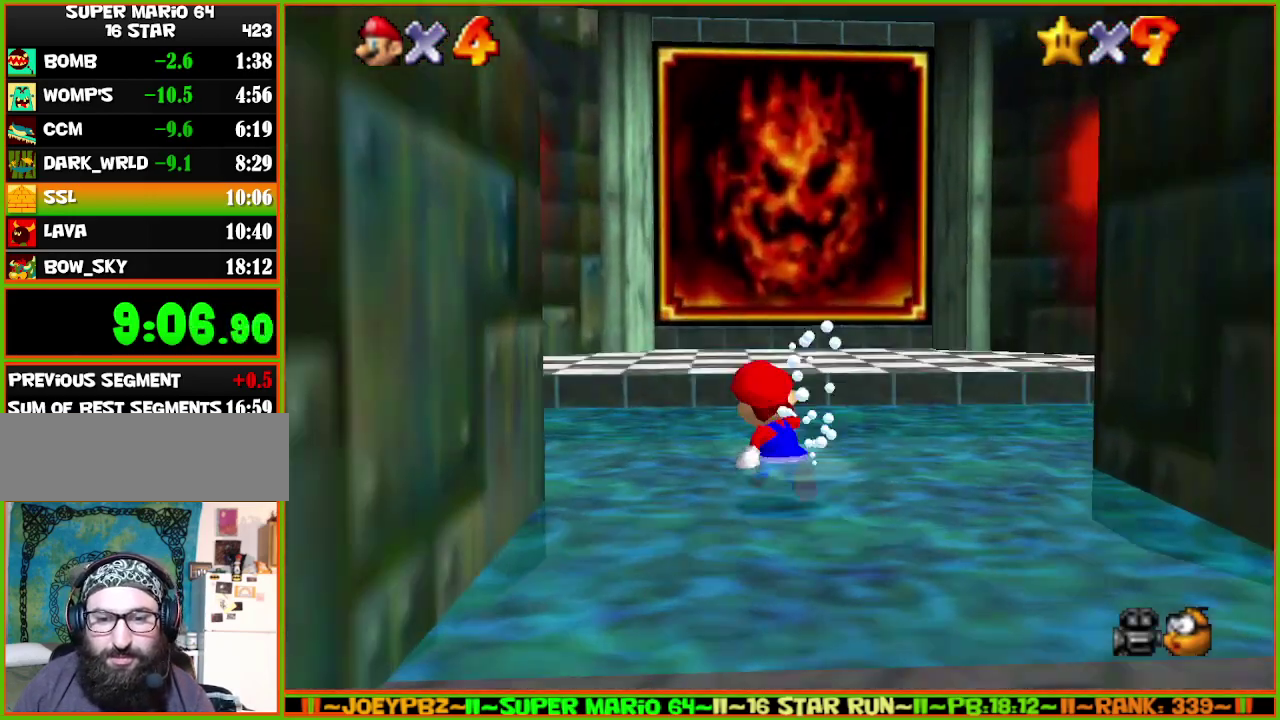
{"buttons": [], "left_stick": "up-left", "events": [[17, "left_stick", "left"], [233, "B", "down"], [283, "B", "up"], [483, "left_stick", "up-left"]]}
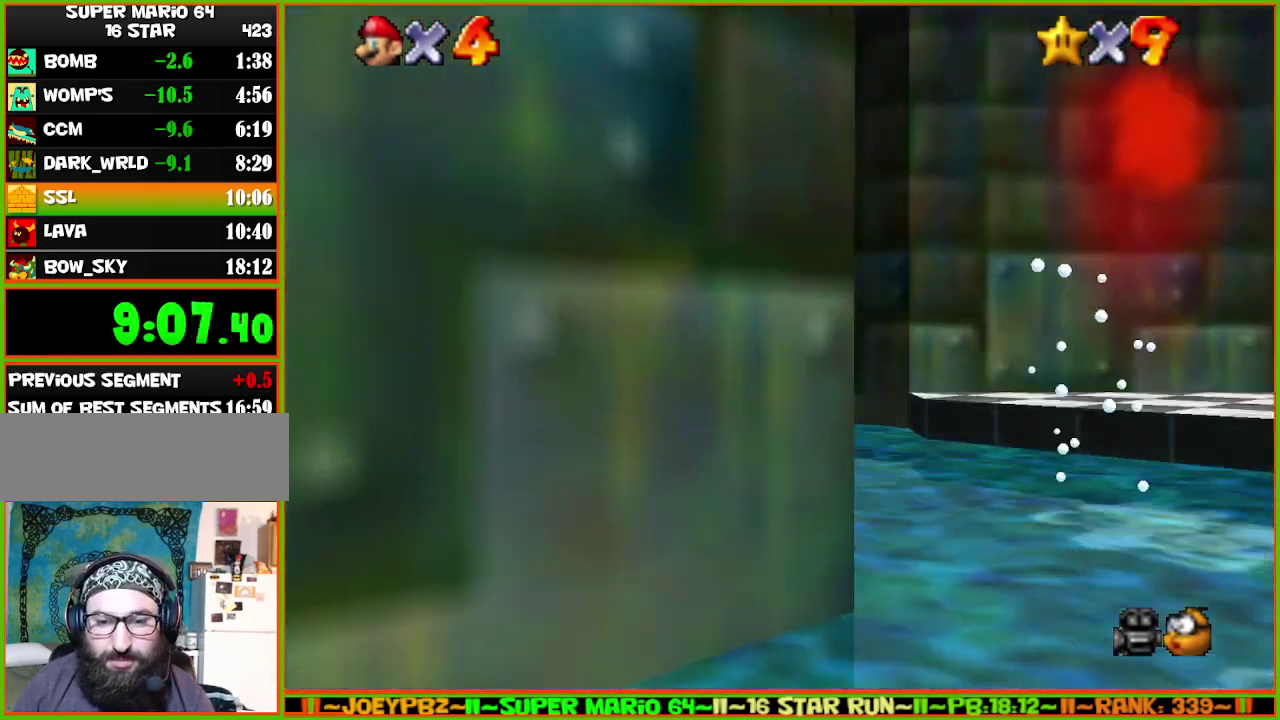
{"buttons": [], "left_stick": "up-left", "events": [[133, "A", "down"], [167, "B", "down"], [233, "A", "up"], [267, "B", "up"]]}
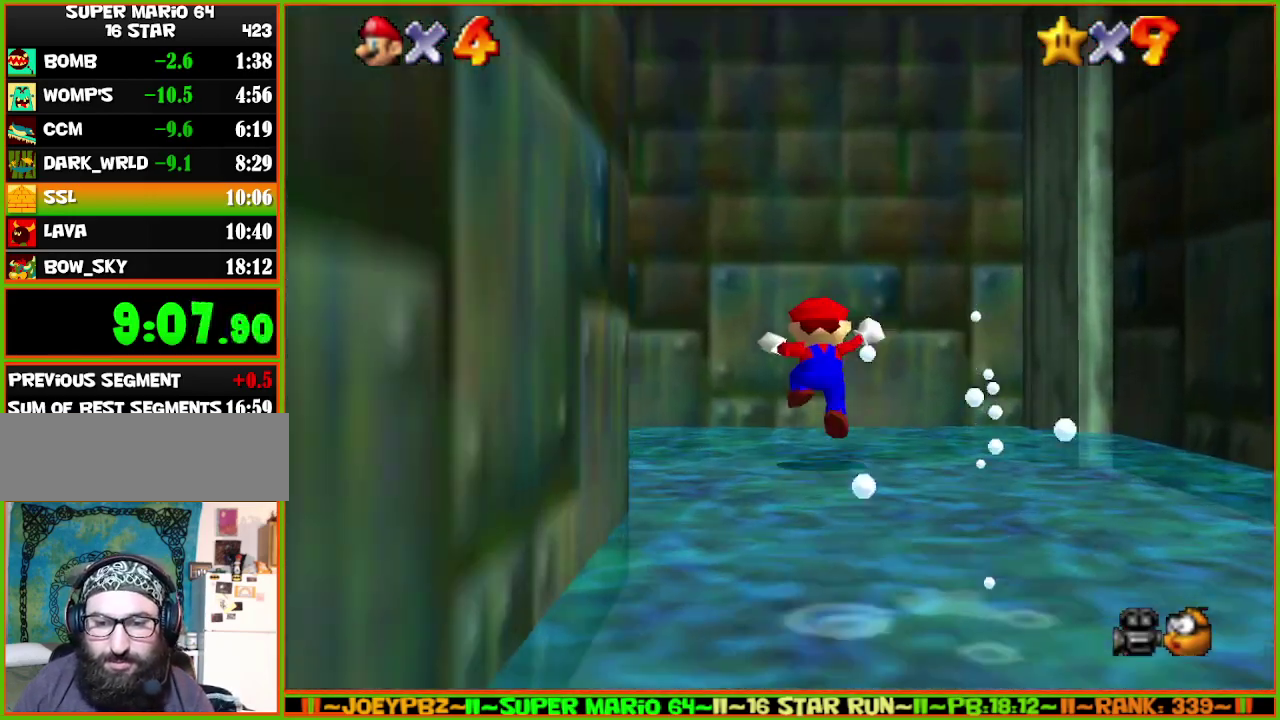
{"buttons": ["B"], "left_stick": "left", "events": [[133, "left_stick", "left"], [483, "B", "down"]]}
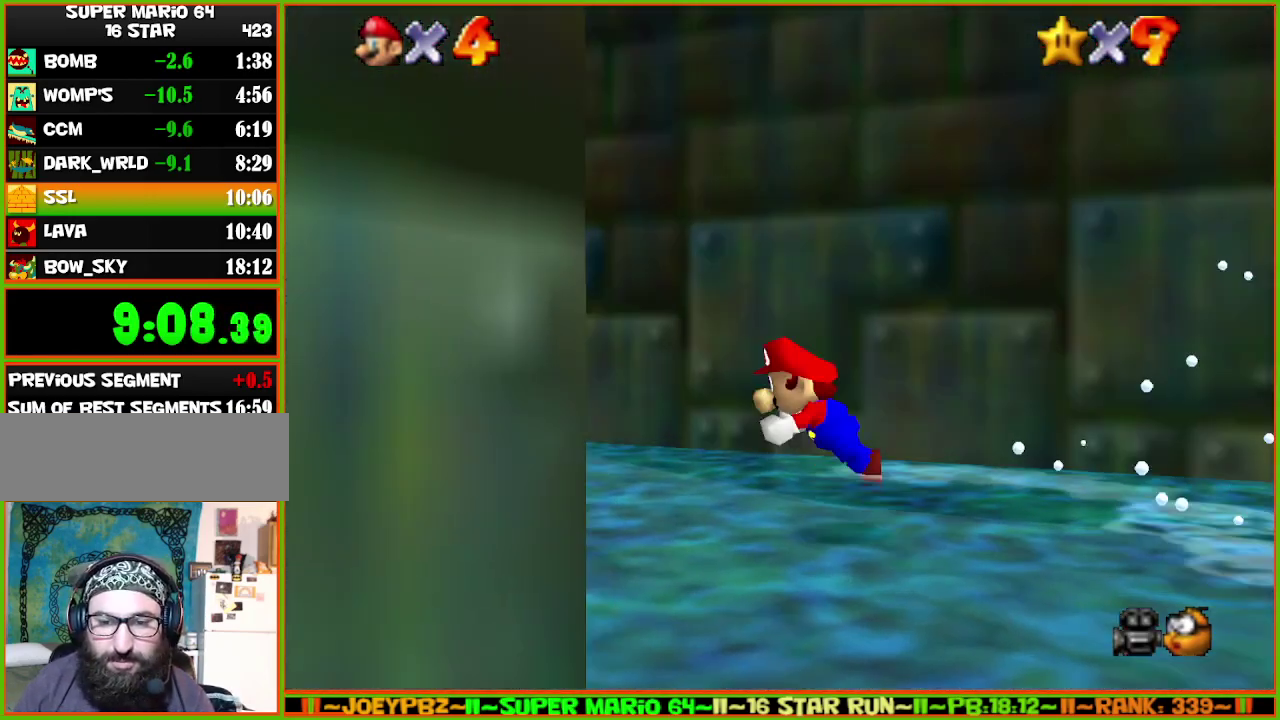
{"buttons": [], "left_stick": "up", "events": [[50, "B", "up"], [50, "left_stick", "up-left"], [333, "A", "down"], [367, "B", "down"], [433, "A", "up"], [467, "B", "up"], [467, "left_stick", "up"]]}
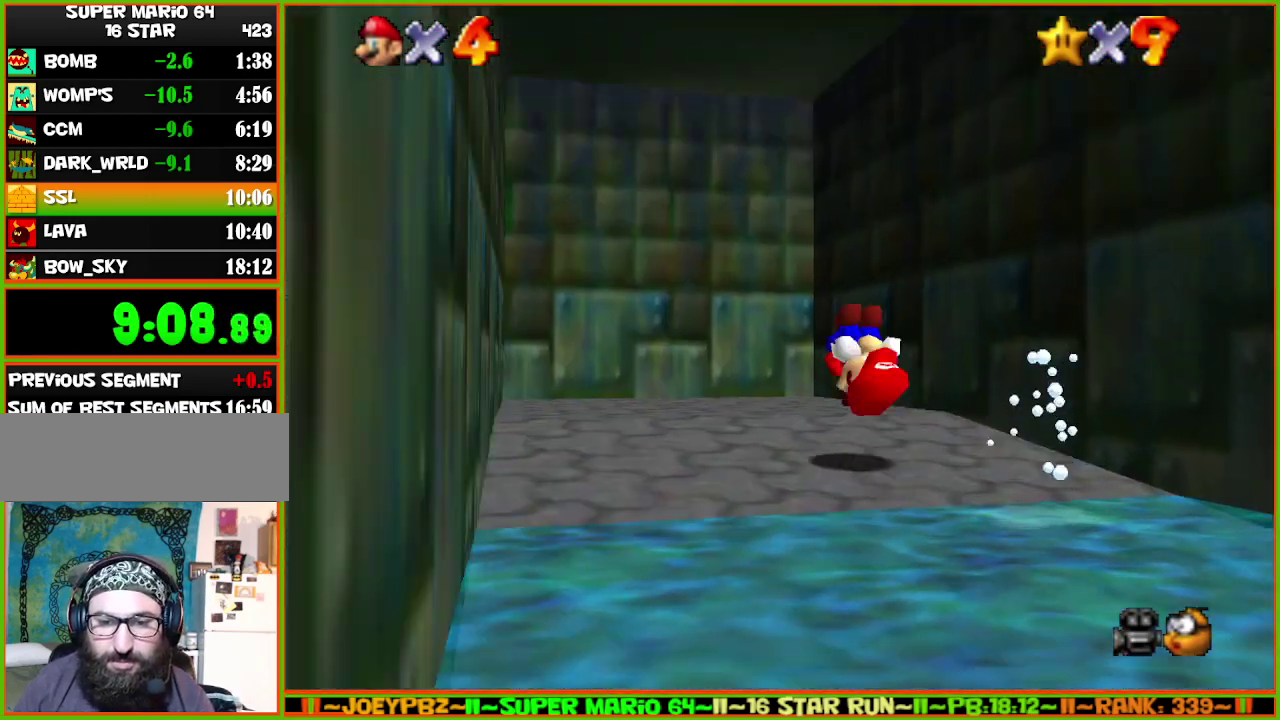
{"buttons": ["A", "Z"], "left_stick": "up", "events": [[417, "Z", "down"], [450, "A", "down"]]}
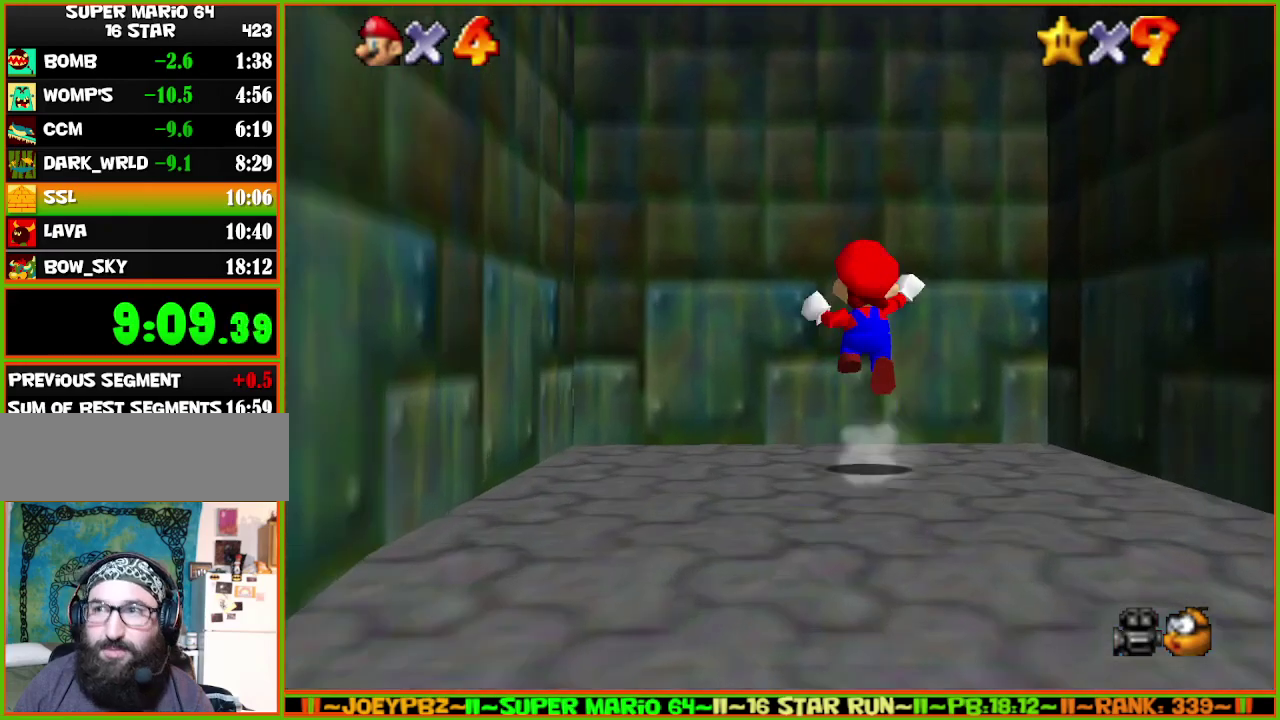
{"buttons": ["A", "B"], "left_stick": "up", "events": [[167, "left_stick", "up-left"], [283, "A", "up"], [450, "A", "down"], [450, "left_stick", "up"], [483, "B", "down"], [483, "Z", "up"]]}
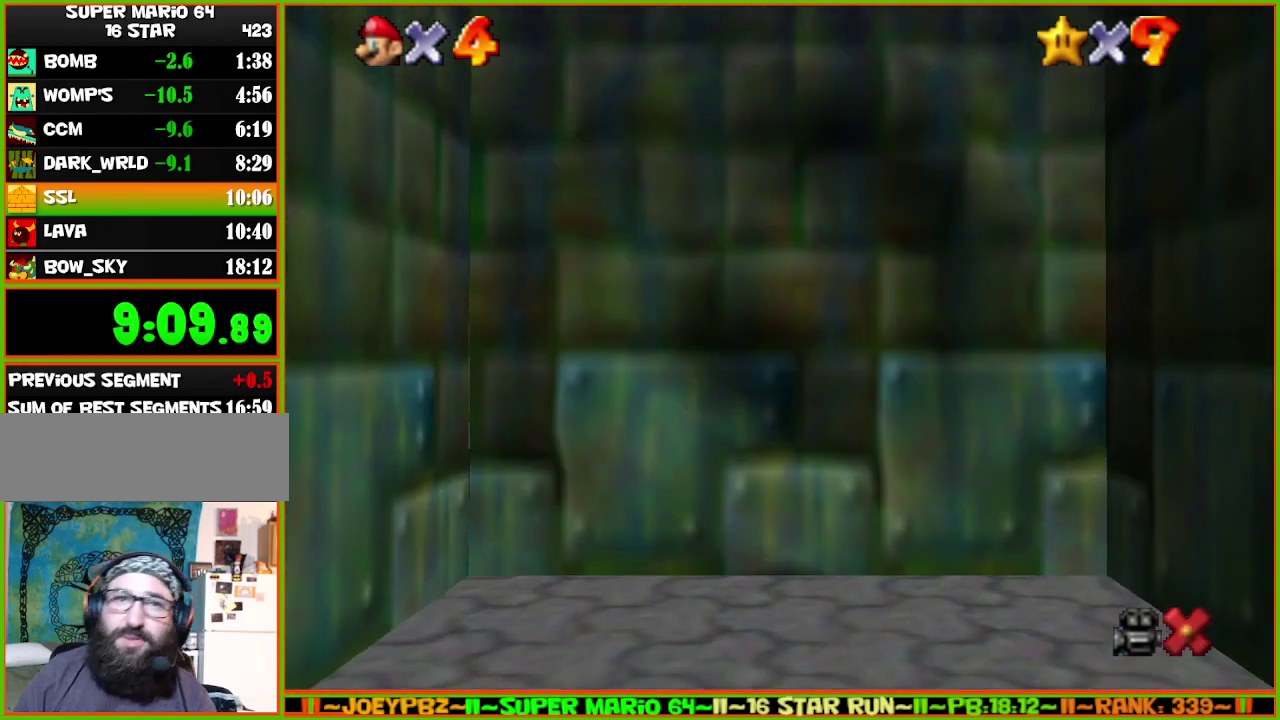
{"buttons": ["B"], "left_stick": "center", "events": [[33, "left_stick", "center"], [67, "A", "up"], [67, "B", "up"], [200, "A", "down"], [283, "A", "up"], [283, "B", "down"], [333, "B", "up"], [483, "B", "down"]]}
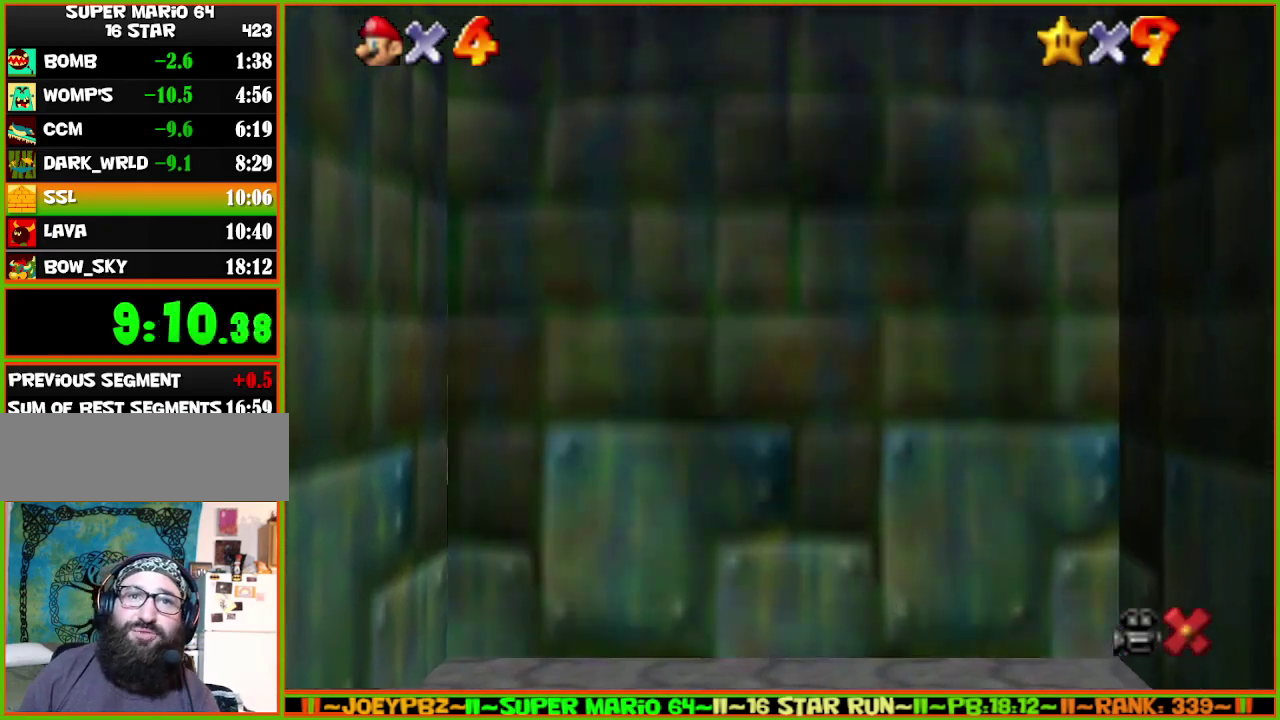
{"buttons": ["A", "B"], "left_stick": "center", "events": [[117, "B", "up"], [250, "B", "down"], [367, "B", "up"], [467, "A", "down"], [483, "B", "down"]]}
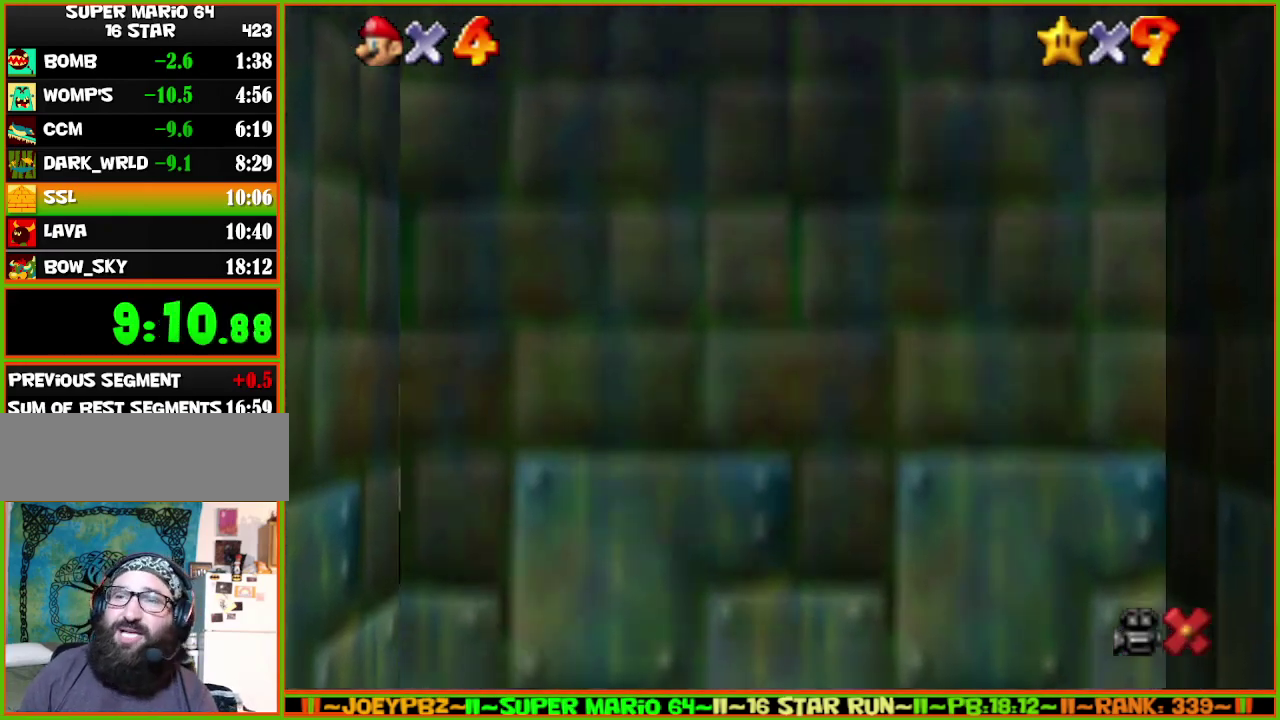
{"buttons": [], "left_stick": "center", "events": [[17, "A", "up"], [150, "B", "up"], [217, "A", "down"], [283, "A", "up"], [283, "B", "down"], [417, "B", "up"]]}
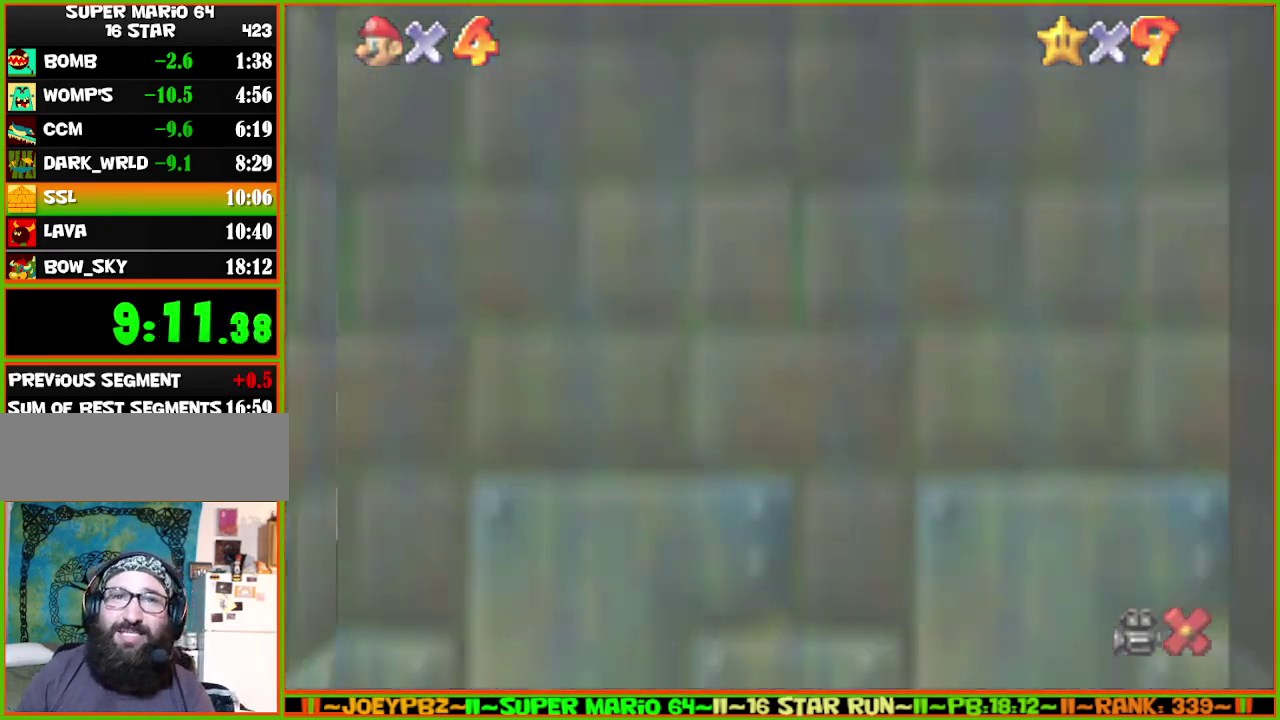
{"buttons": ["A"], "left_stick": "center", "events": [[33, "B", "down"], [167, "B", "up"], [283, "B", "down"], [450, "B", "up"], [500, "A", "down"]]}
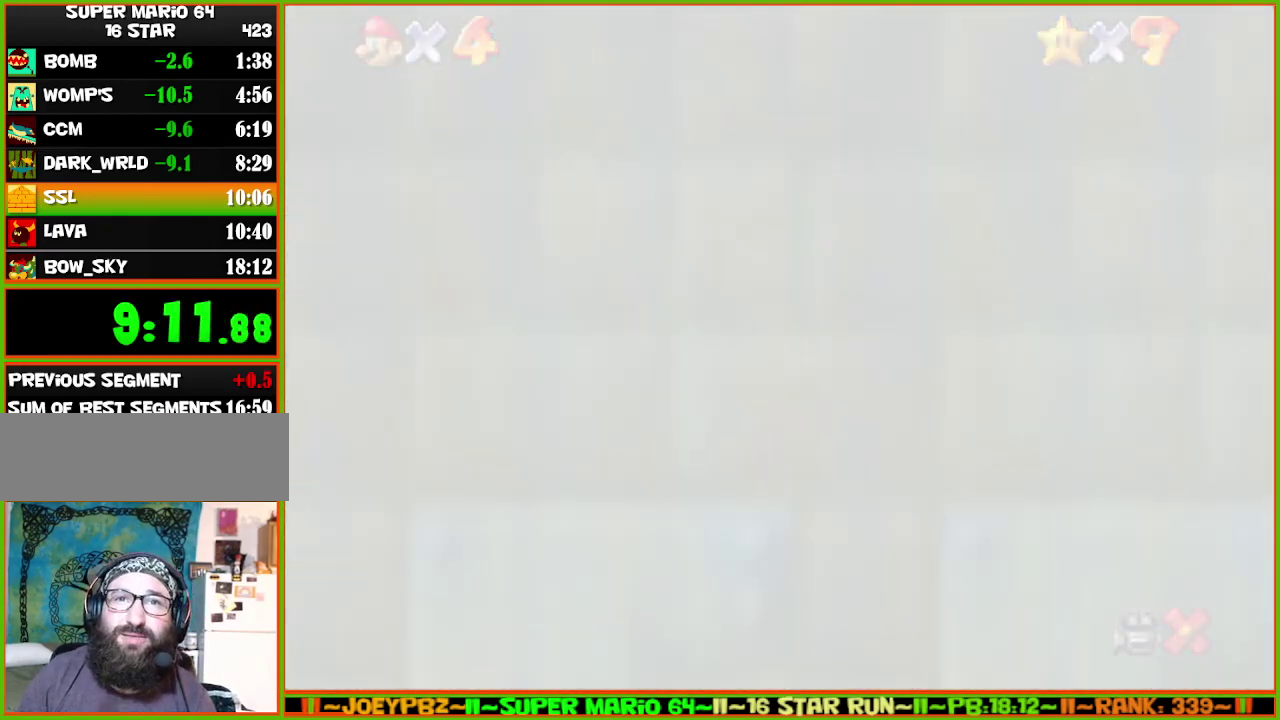
{"buttons": ["A"], "left_stick": "center", "events": [[33, "B", "down"], [133, "A", "up"], [133, "B", "up"], [233, "A", "down"], [300, "B", "down"], [367, "A", "up"], [400, "B", "up"], [500, "A", "down"]]}
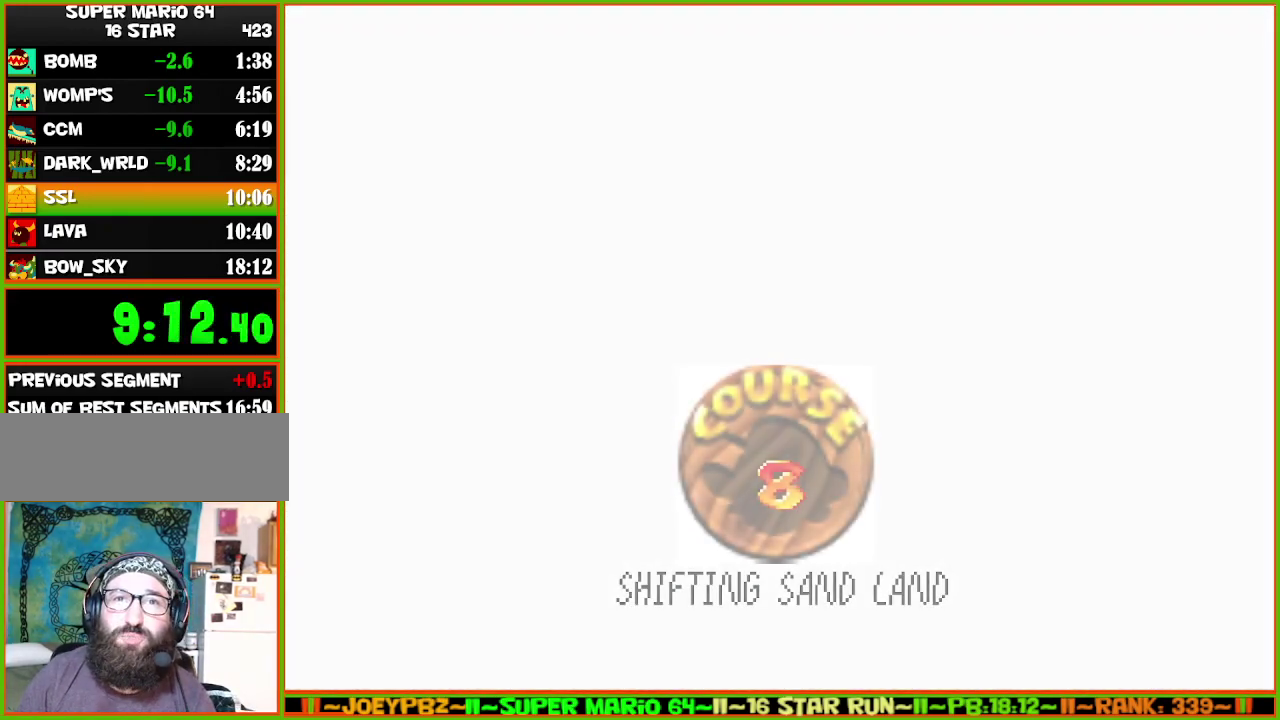
{"buttons": ["A"], "left_stick": "center", "events": [[17, "B", "down"], [117, "A", "up"], [183, "B", "up"], [250, "A", "down"], [300, "A", "up"], [300, "B", "down"], [467, "B", "up"], [500, "A", "down"]]}
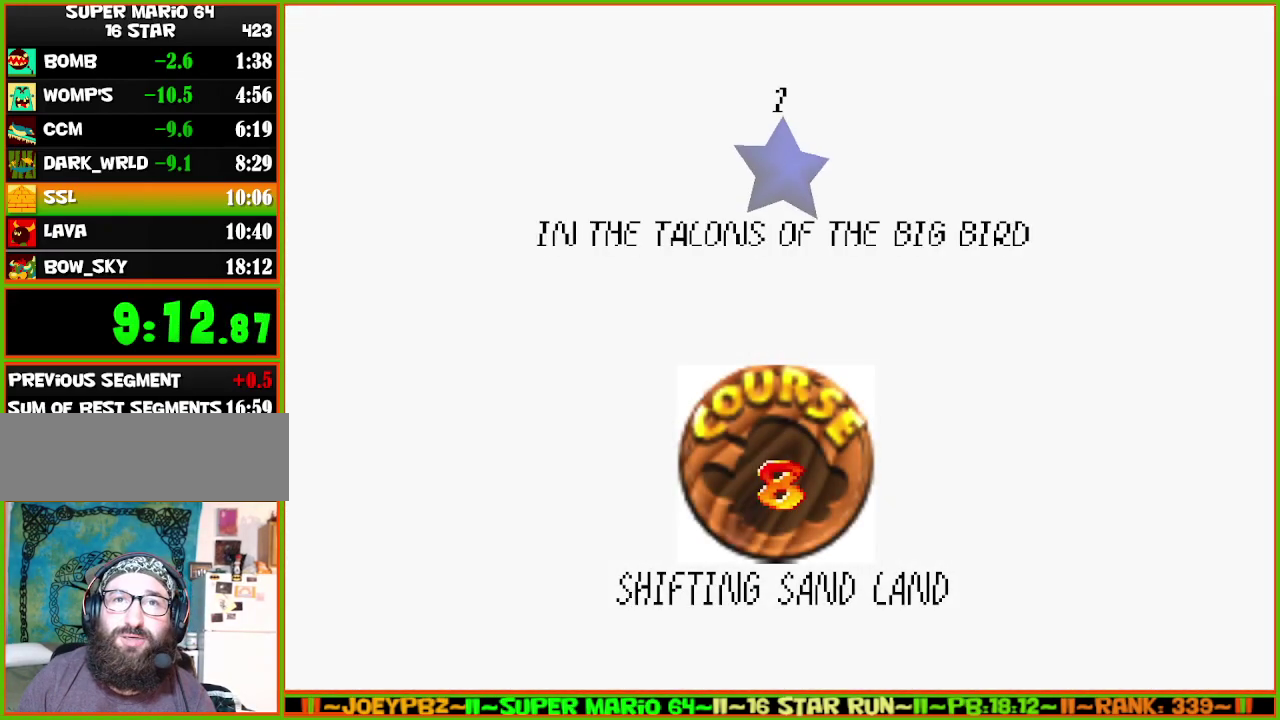
{"buttons": ["A", "B"], "left_stick": "center", "events": [[50, "B", "down"], [150, "A", "up"], [150, "B", "up"], [250, "A", "down"], [283, "B", "down"], [317, "A", "up"], [383, "B", "up"], [483, "A", "down"], [483, "B", "down"]]}
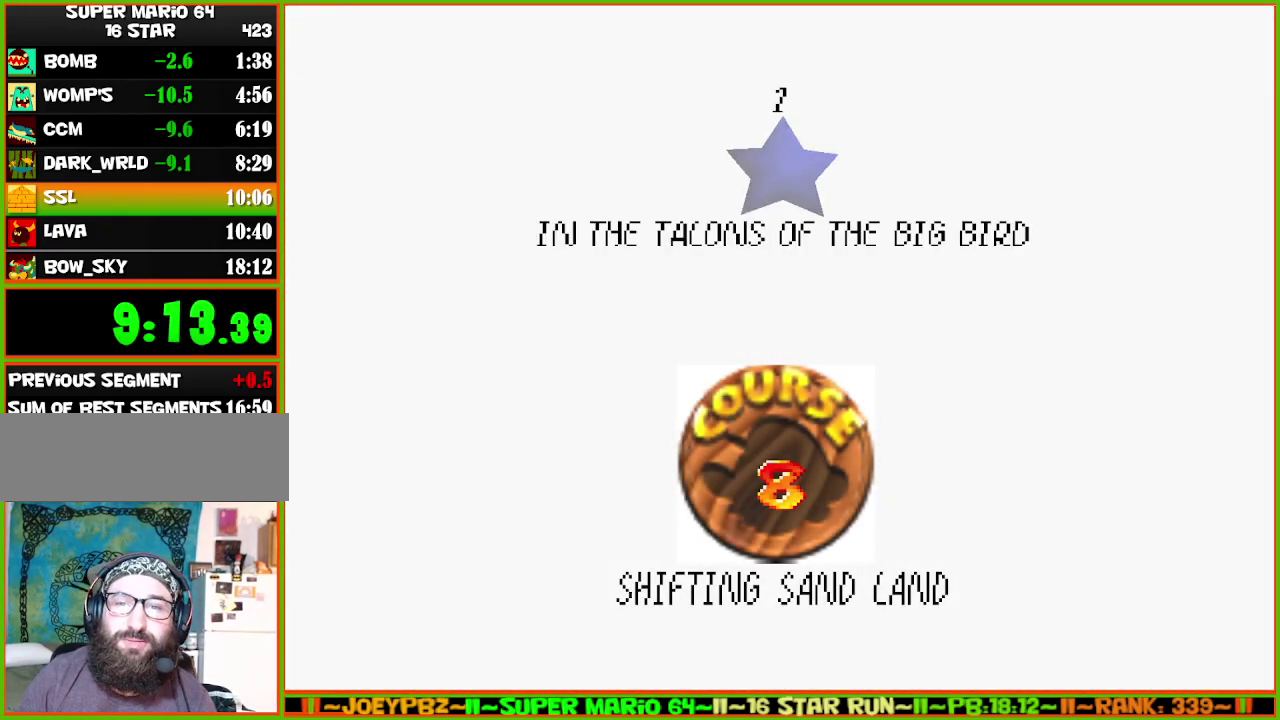
{"buttons": [], "left_stick": "up-right", "events": [[100, "A", "up"], [100, "B", "up"], [500, "left_stick", "up-right"]]}
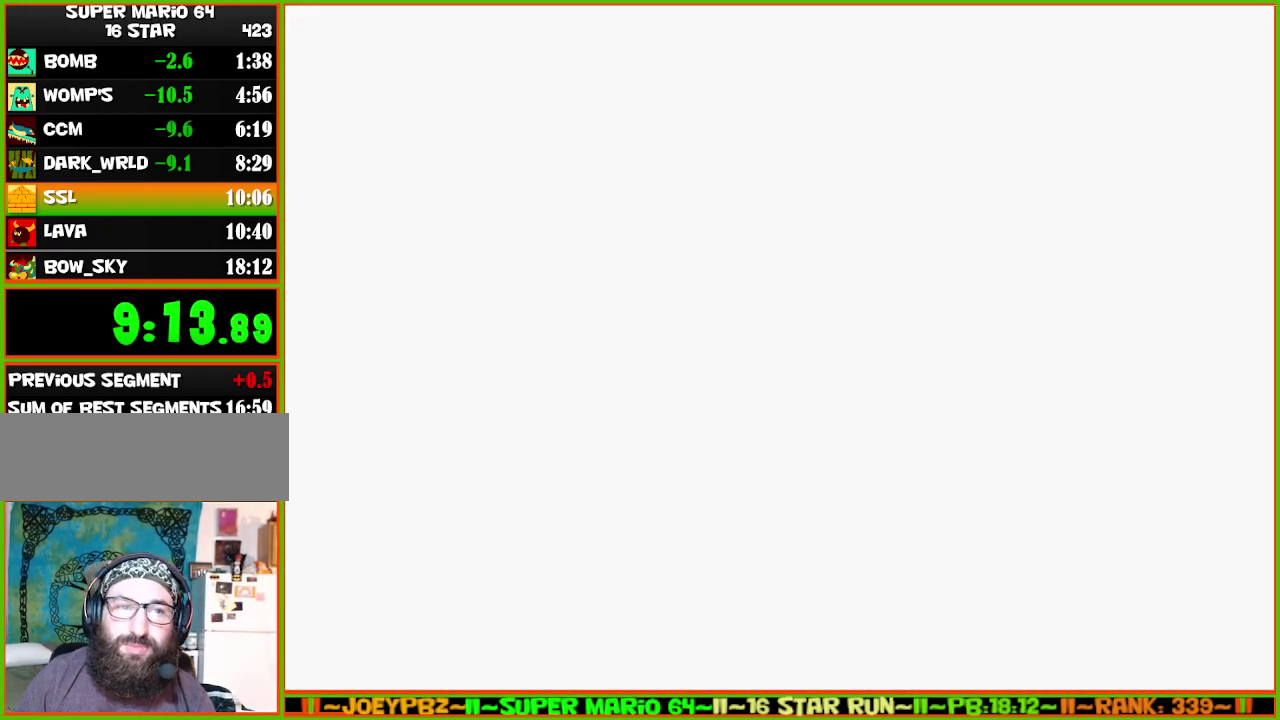
{"buttons": [], "left_stick": "up-right", "events": []}
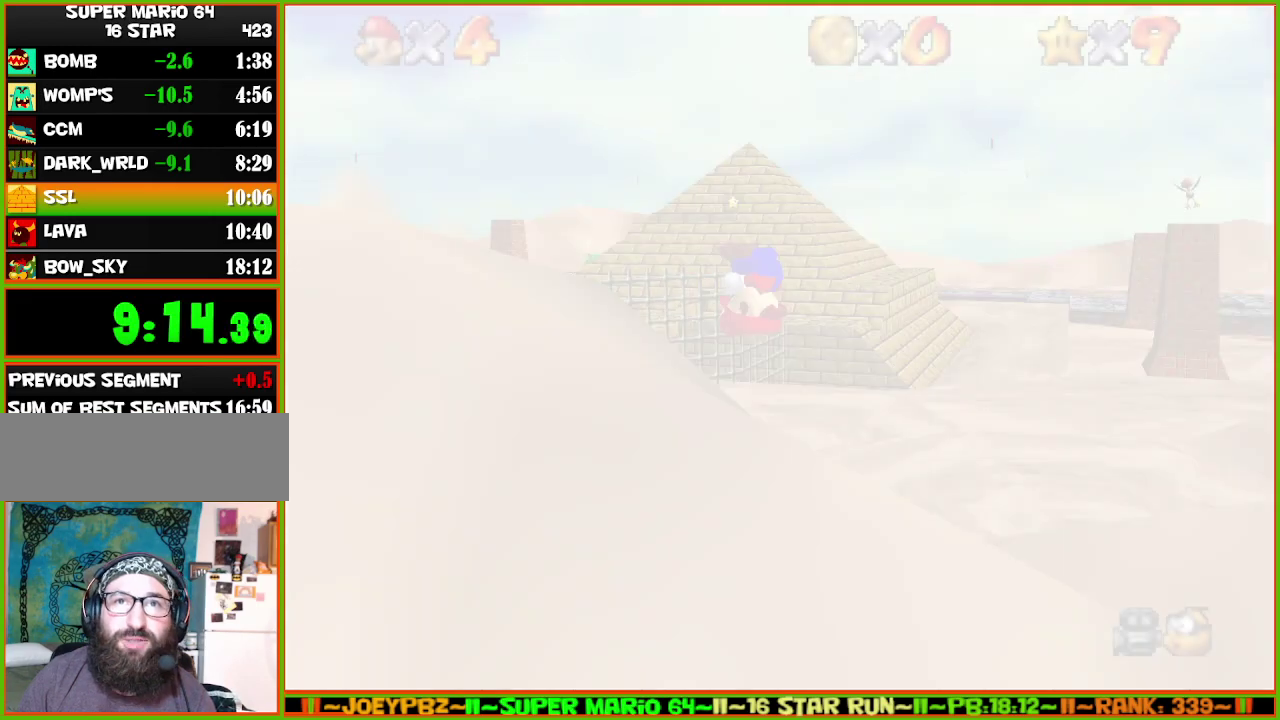
{"buttons": [], "left_stick": "up-right", "events": []}
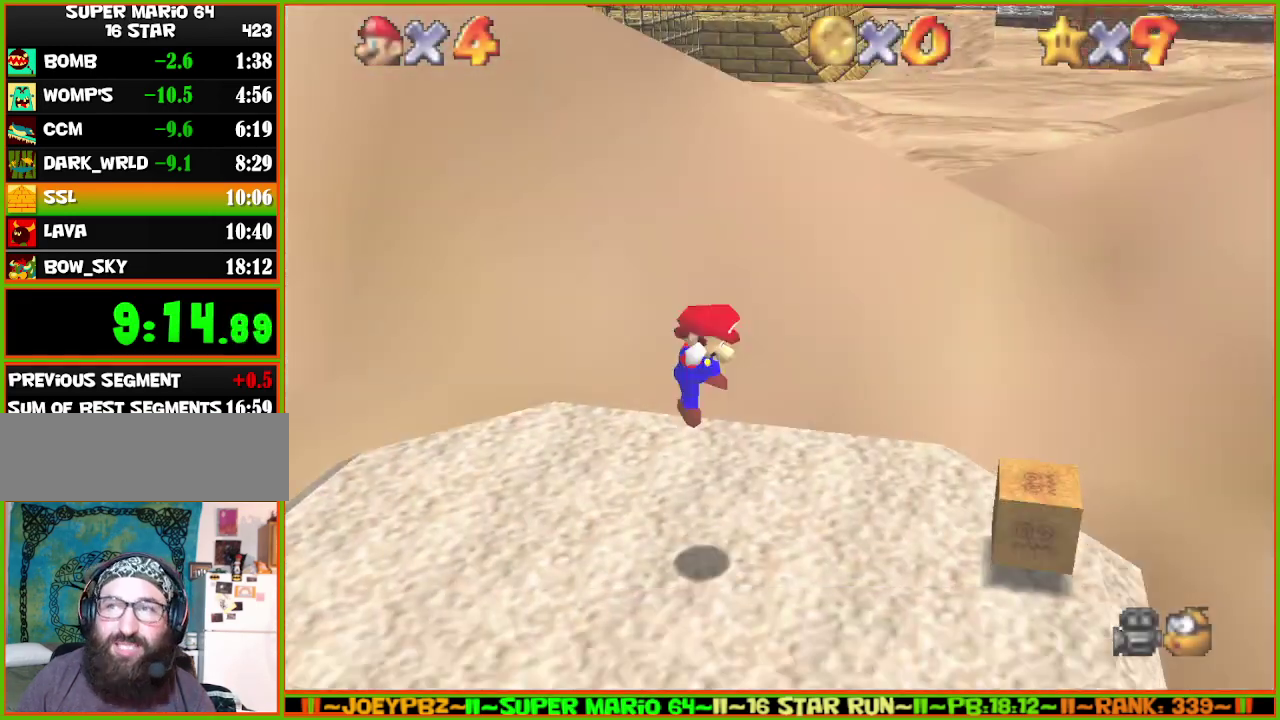
{"buttons": [], "left_stick": "up-right", "events": []}
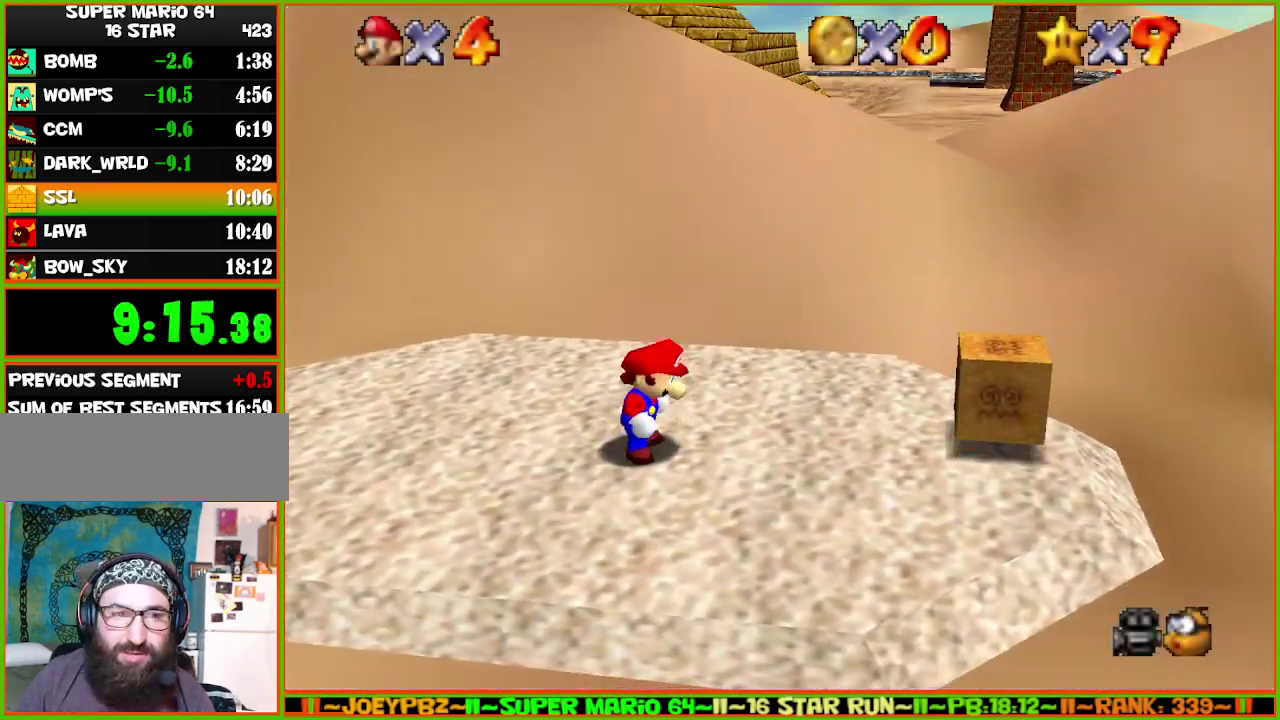
{"buttons": ["A"], "left_stick": "up-right", "events": [[450, "A", "down"]]}
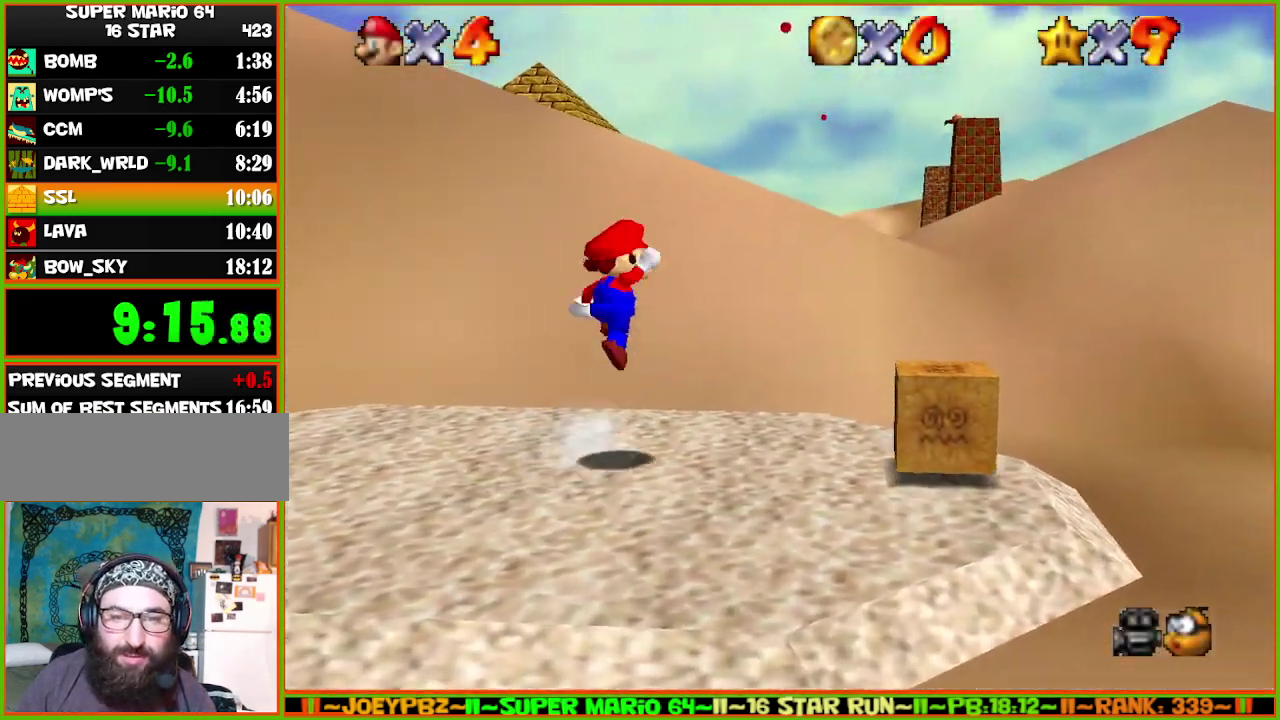
{"buttons": [], "left_stick": "up", "events": [[33, "A", "up"], [367, "left_stick", "up"]]}
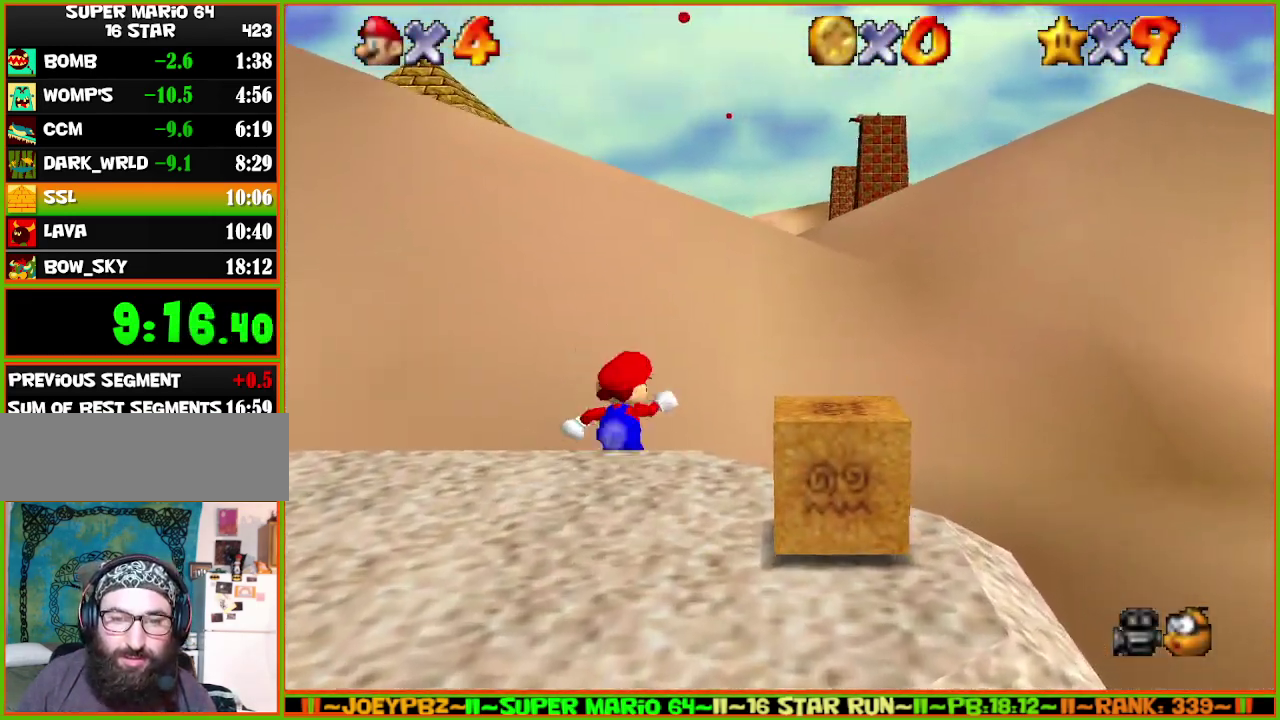
{"buttons": ["A", "B"], "left_stick": "up", "events": [[17, "A", "down"], [467, "B", "down"]]}